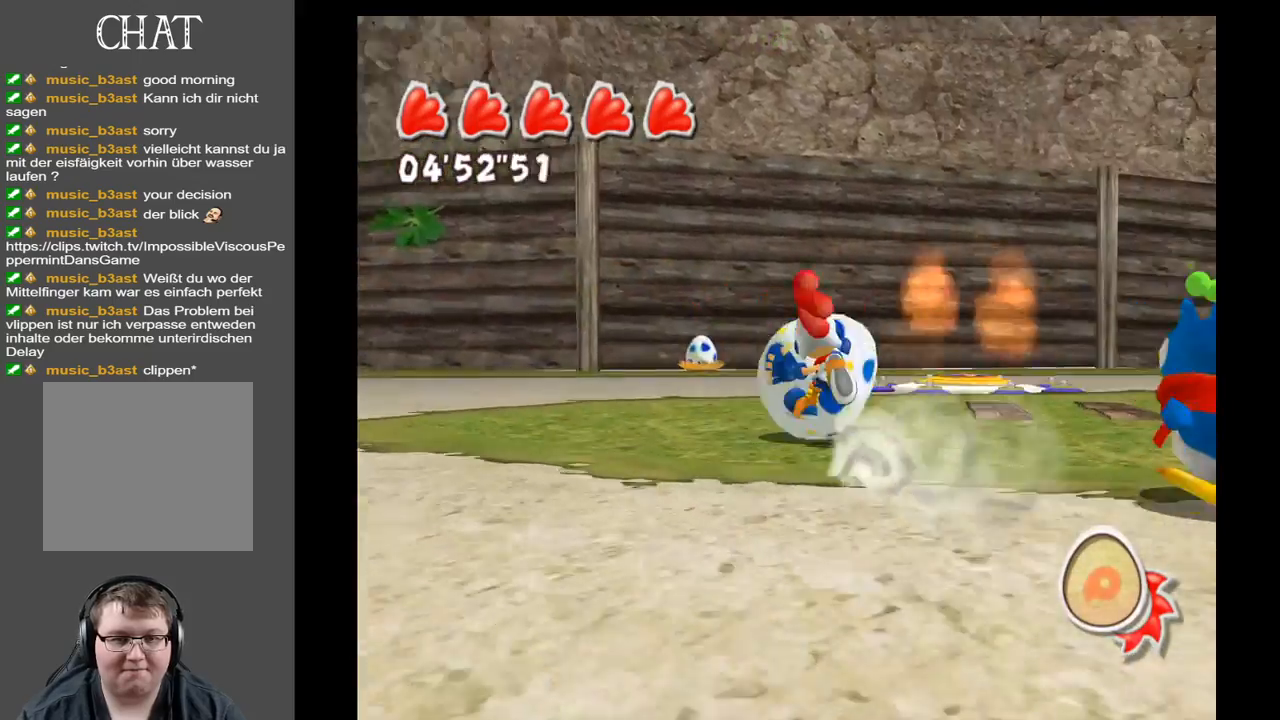
Gameplay with a controller (Xbox layout); each line is a JSON object with the inputs held at the frame after it. "events" lists button and stick changes between this image and that frame as [ms after this image, input, new state], when the widget could be followed in between. Not read: L3 R3.
{"buttons": [], "left_stick": "up", "right_stick": "center", "events": [[50, "left_stick", "up-right"], [483, "left_stick", "up"], [483, "right_stick", "center"]]}
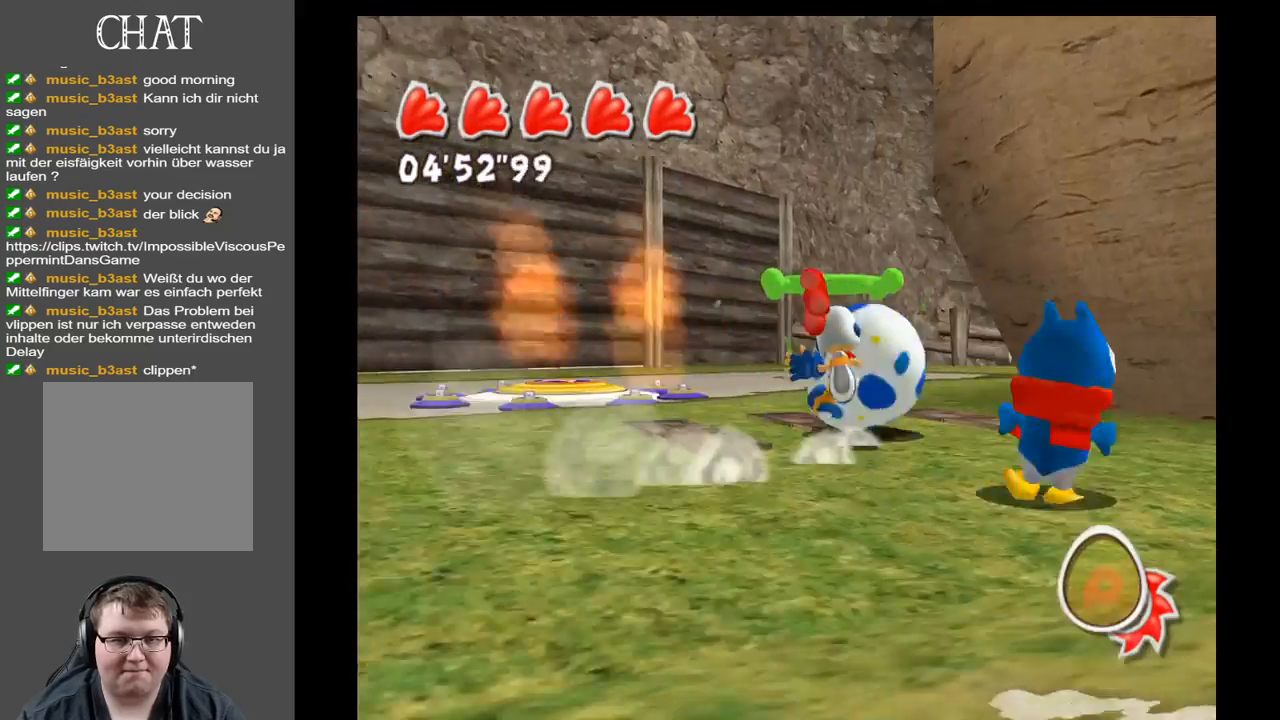
{"buttons": [], "left_stick": "up", "right_stick": "center", "events": []}
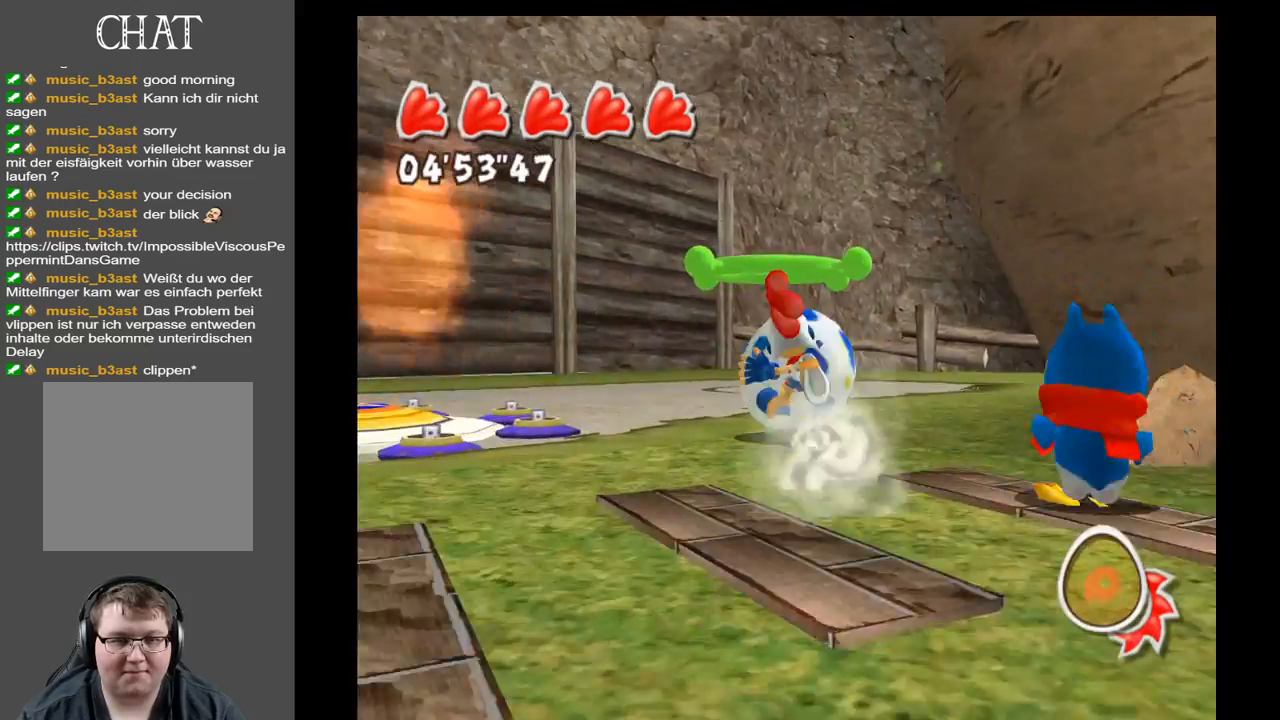
{"buttons": ["A"], "left_stick": "up", "right_stick": "center", "events": [[417, "A", "down"]]}
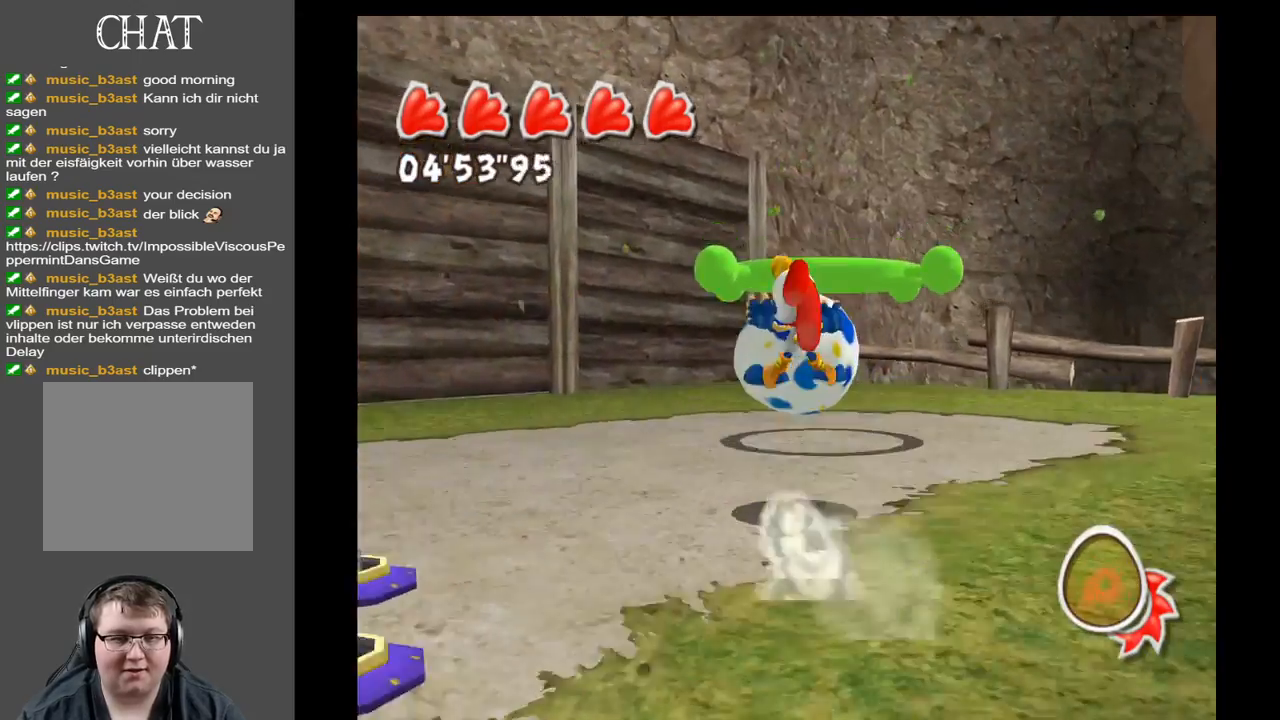
{"buttons": [], "left_stick": "up-right", "right_stick": "center", "events": [[183, "A", "up"], [183, "left_stick", "up-right"]]}
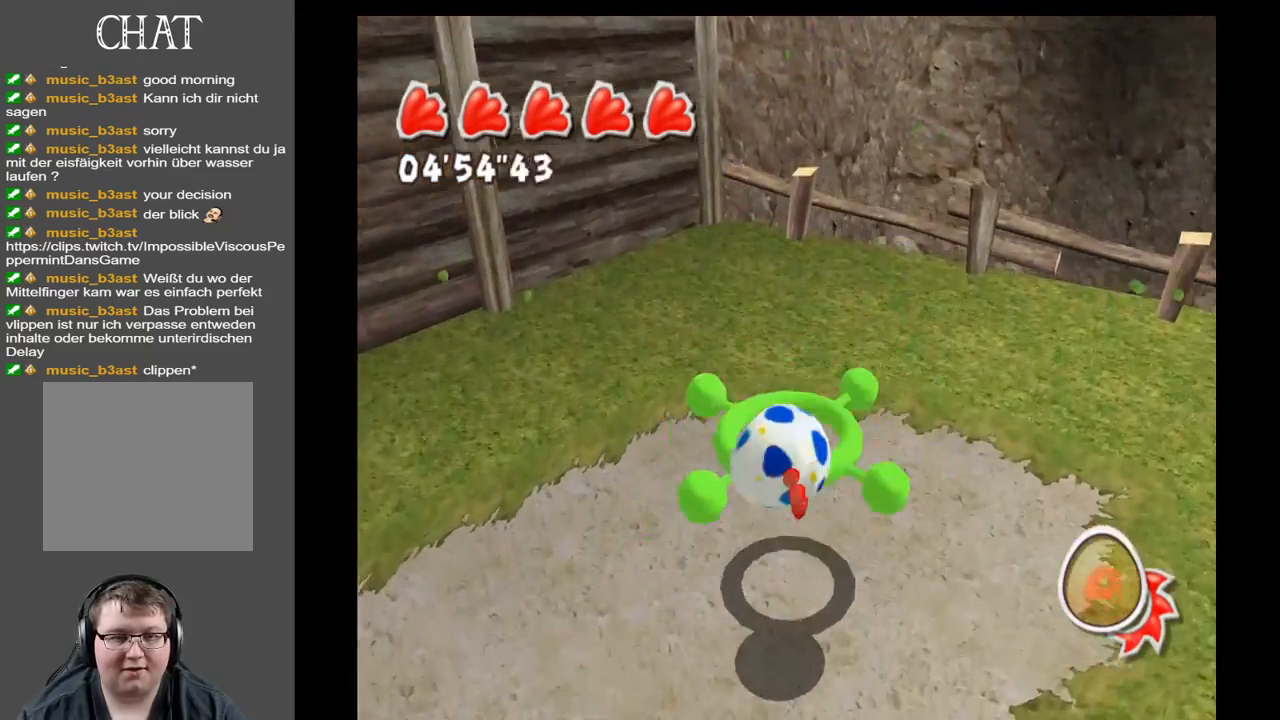
{"buttons": [], "left_stick": "center", "right_stick": "right", "events": [[83, "left_stick", "up"], [83, "right_stick", "right"], [200, "left_stick", "center"]]}
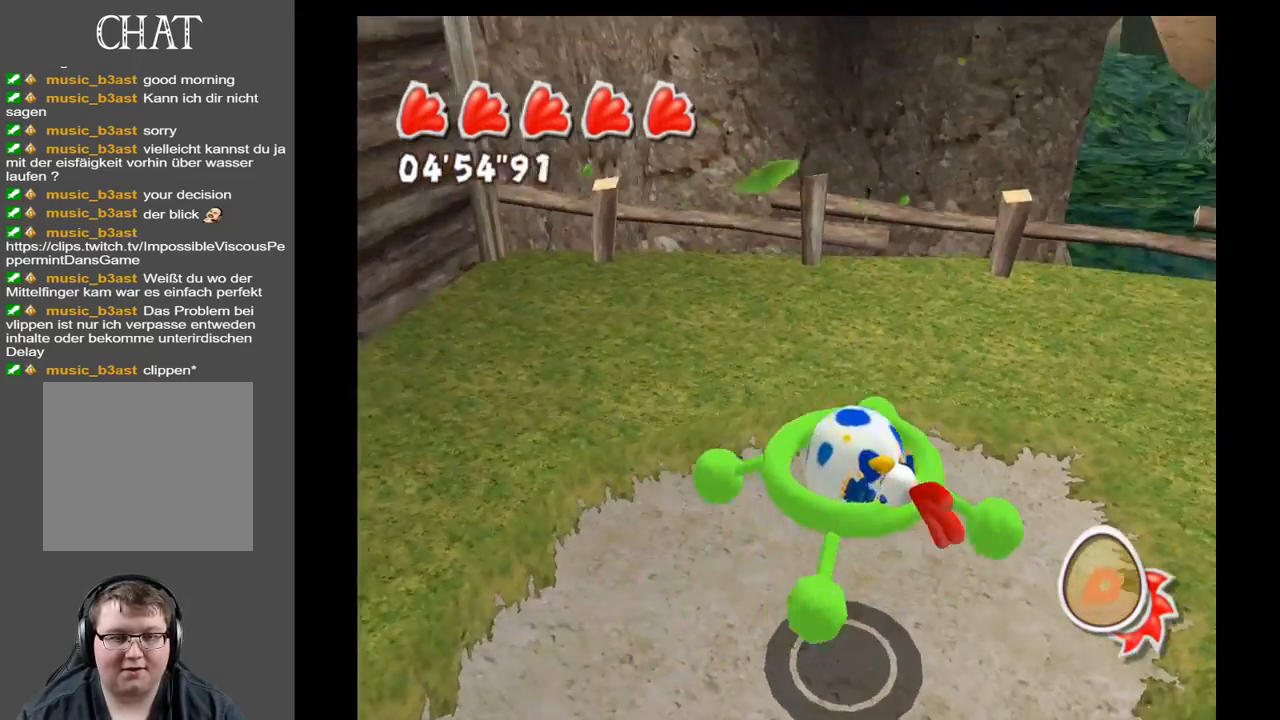
{"buttons": ["A"], "left_stick": "right", "right_stick": "right", "events": [[83, "left_stick", "right"], [133, "A", "down"]]}
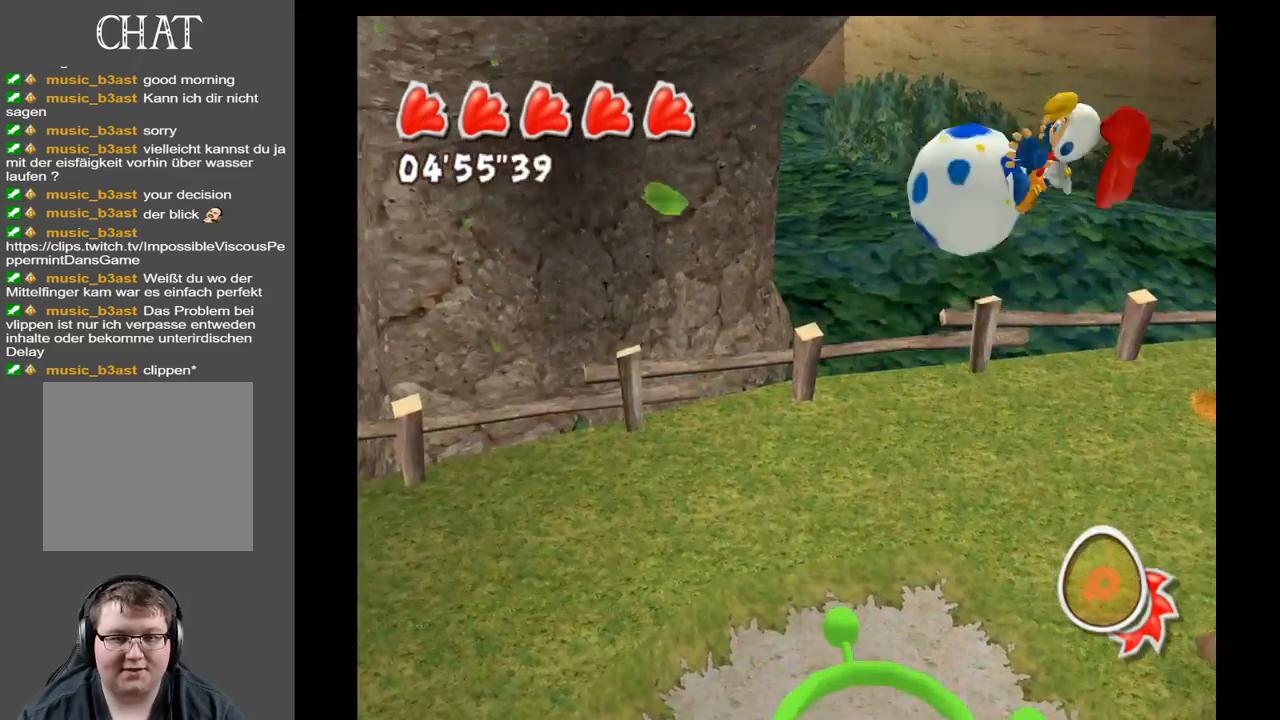
{"buttons": ["A"], "left_stick": "up-right", "right_stick": "right", "events": [[450, "left_stick", "up-right"]]}
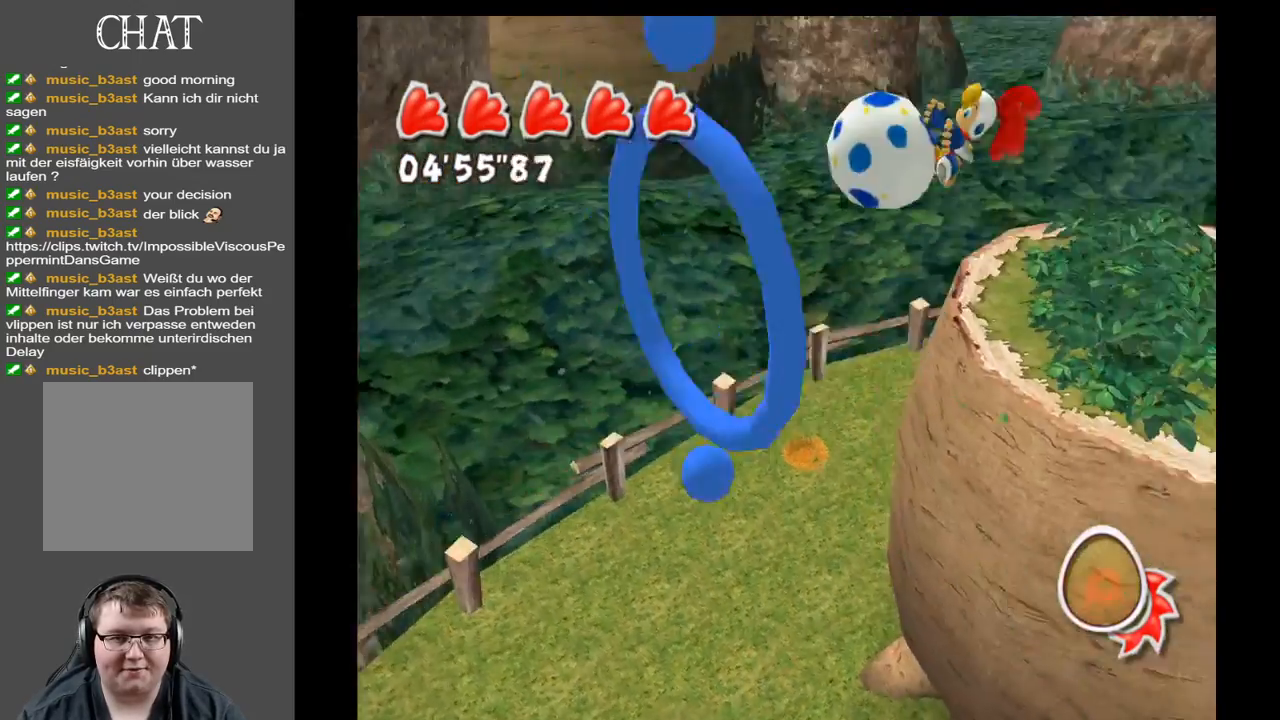
{"buttons": [], "left_stick": "up", "right_stick": "center", "events": [[333, "A", "up"], [450, "left_stick", "up"], [450, "right_stick", "center"]]}
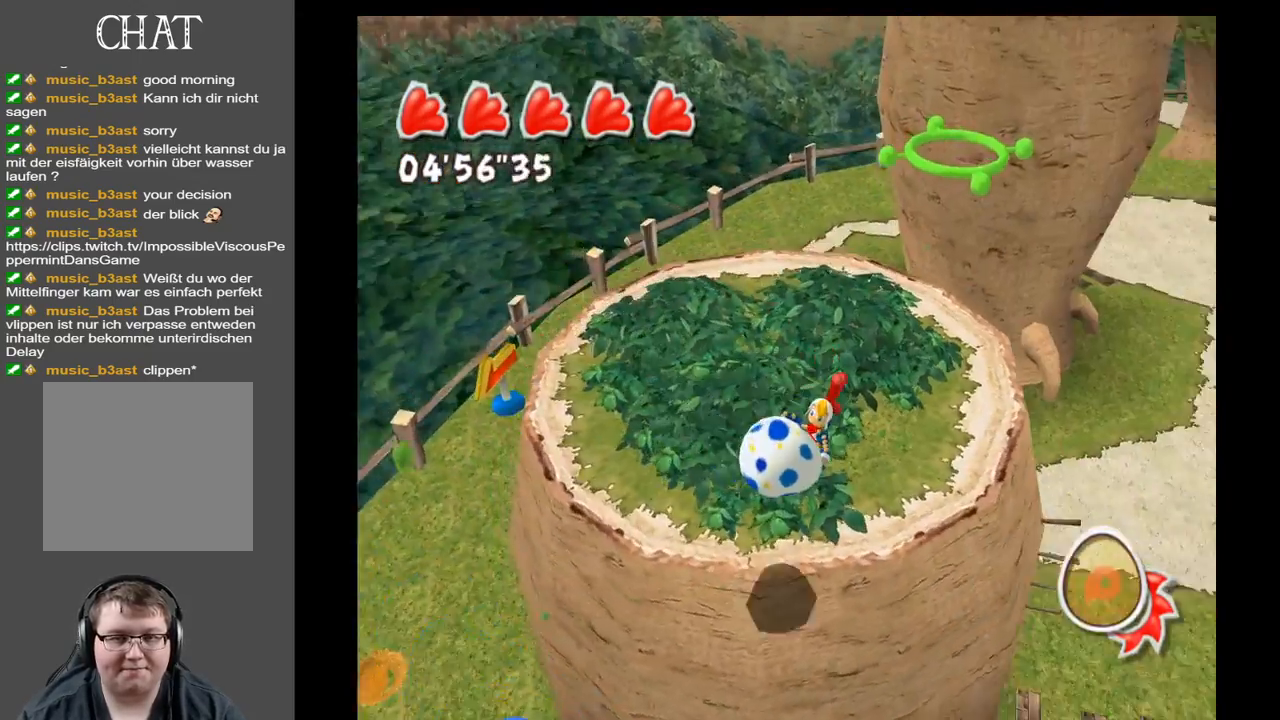
{"buttons": [], "left_stick": "up", "right_stick": "center", "events": [[200, "right_stick", "right"], [467, "right_stick", "center"]]}
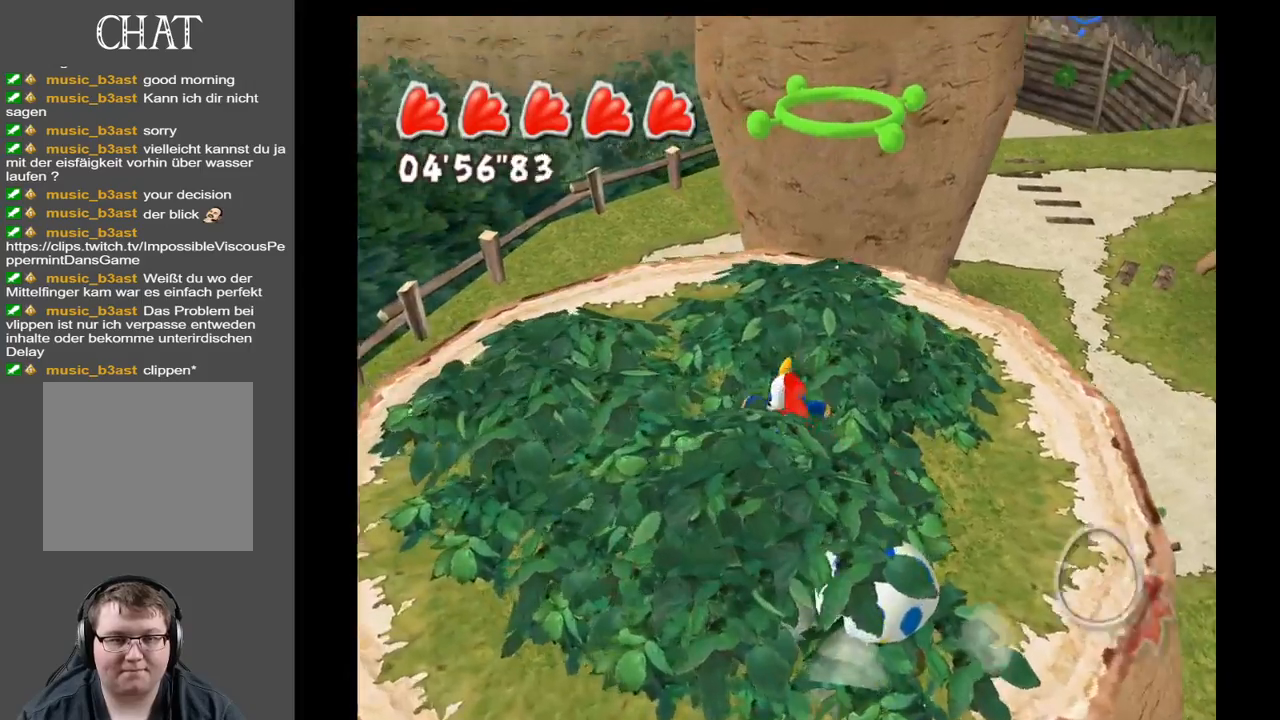
{"buttons": [], "left_stick": "down", "right_stick": "center", "events": [[167, "left_stick", "down-left"], [367, "left_stick", "down"]]}
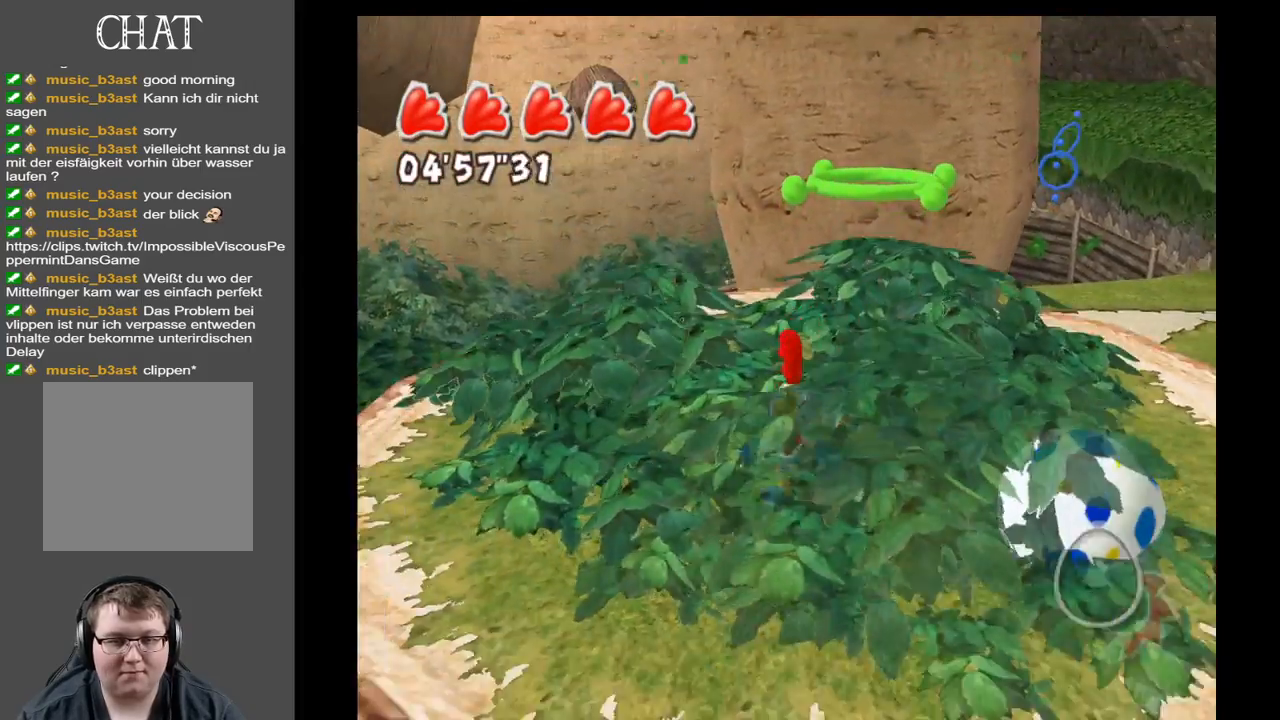
{"buttons": [], "left_stick": "up-right", "right_stick": "center", "events": [[300, "left_stick", "right"], [367, "left_stick", "up-right"]]}
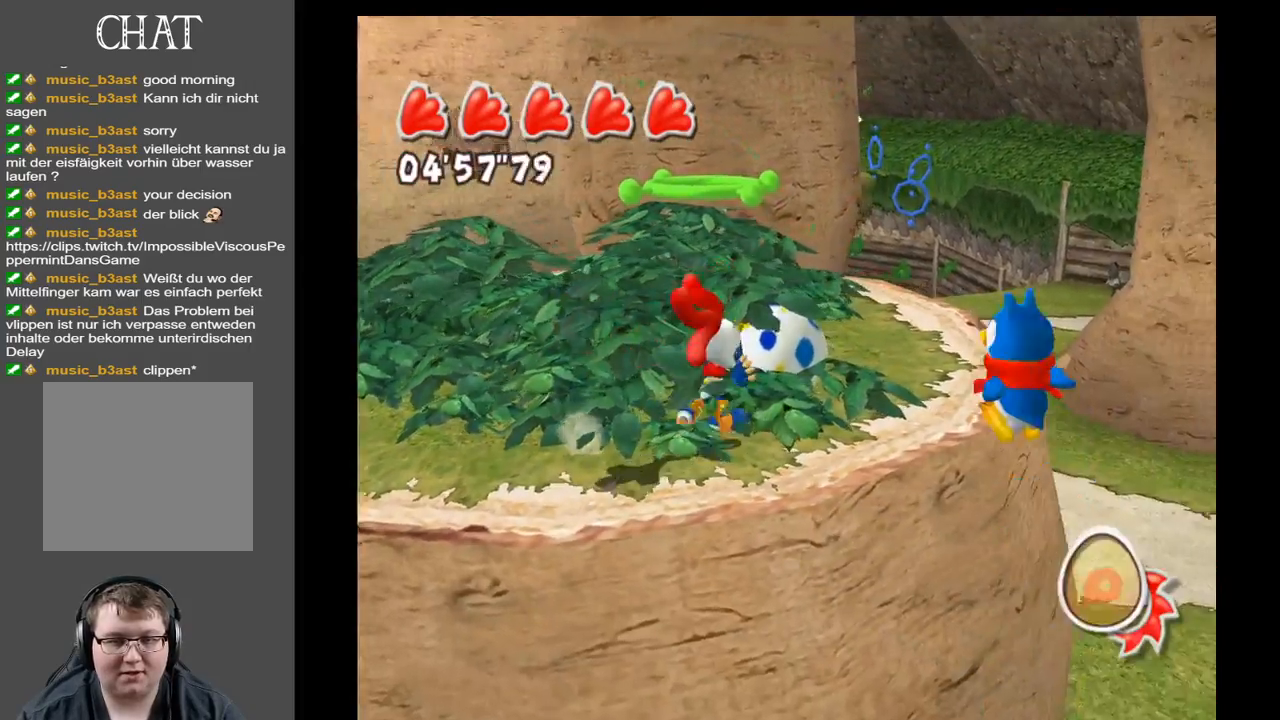
{"buttons": [], "left_stick": "up", "right_stick": "center", "events": [[33, "left_stick", "up"]]}
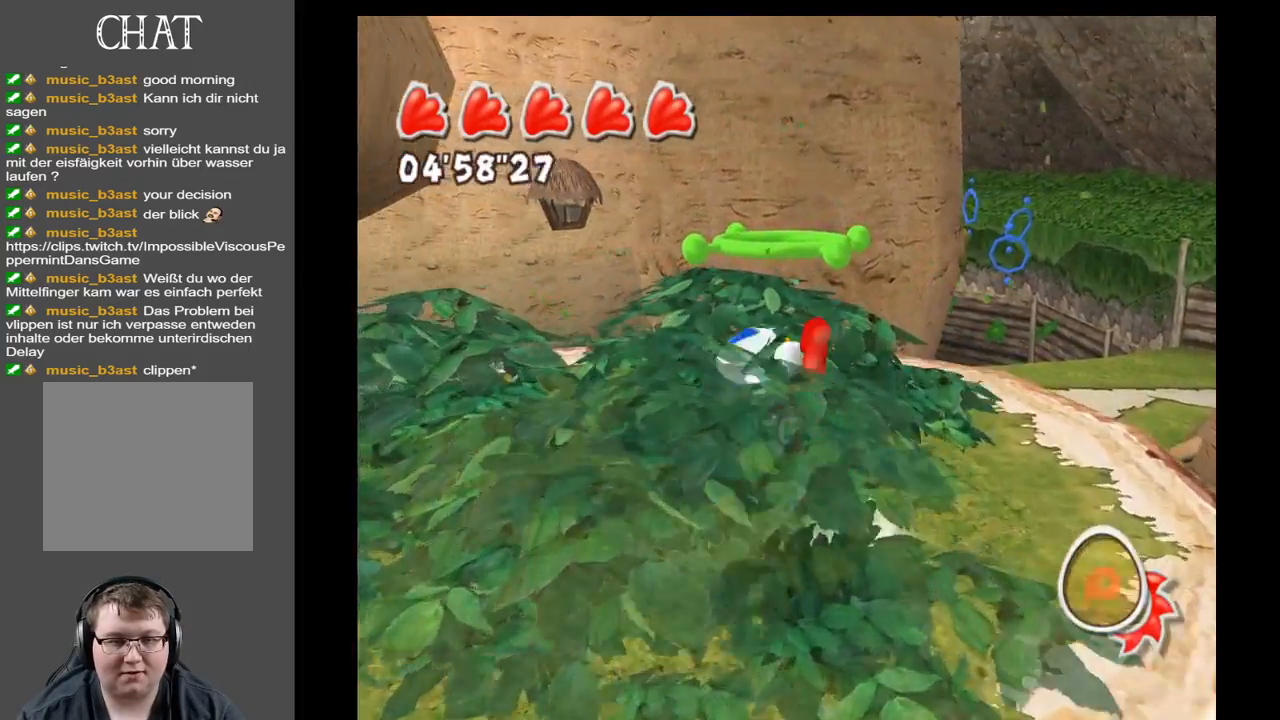
{"buttons": [], "left_stick": "up", "right_stick": "center", "events": [[250, "A", "down"], [467, "A", "up"]]}
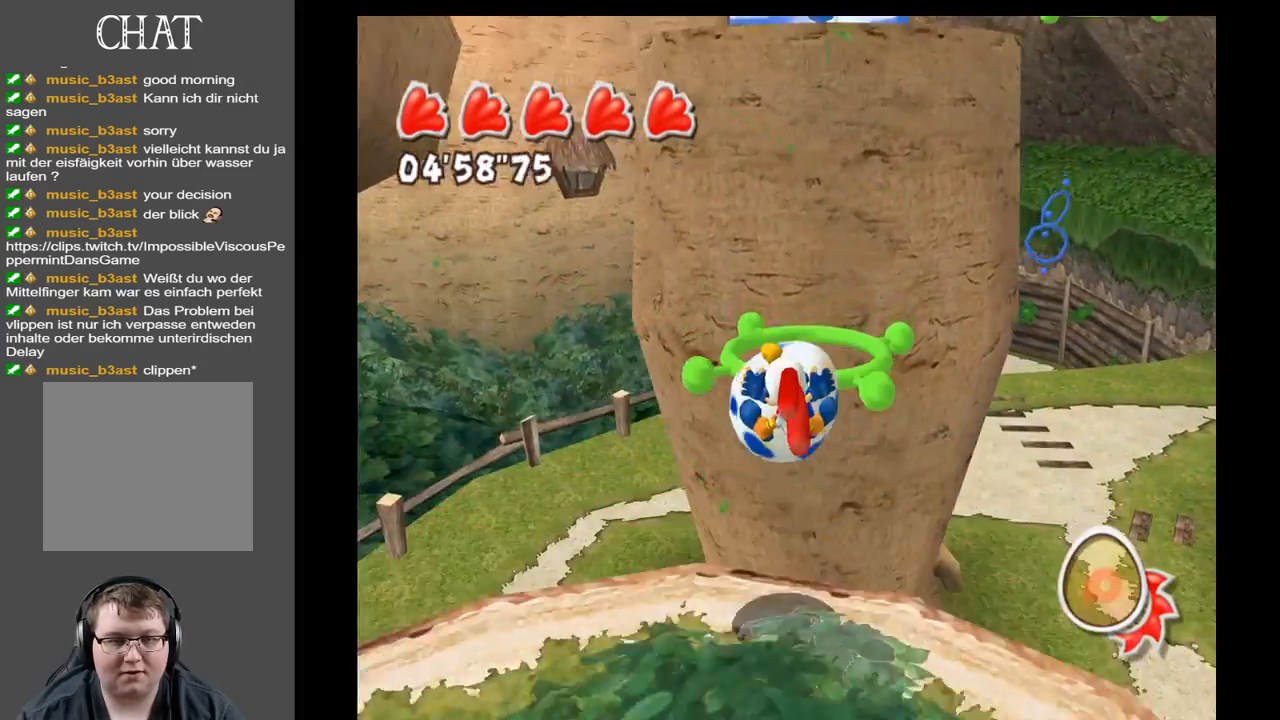
{"buttons": [], "left_stick": "up", "right_stick": "center", "events": [[317, "A", "down"], [417, "A", "up"]]}
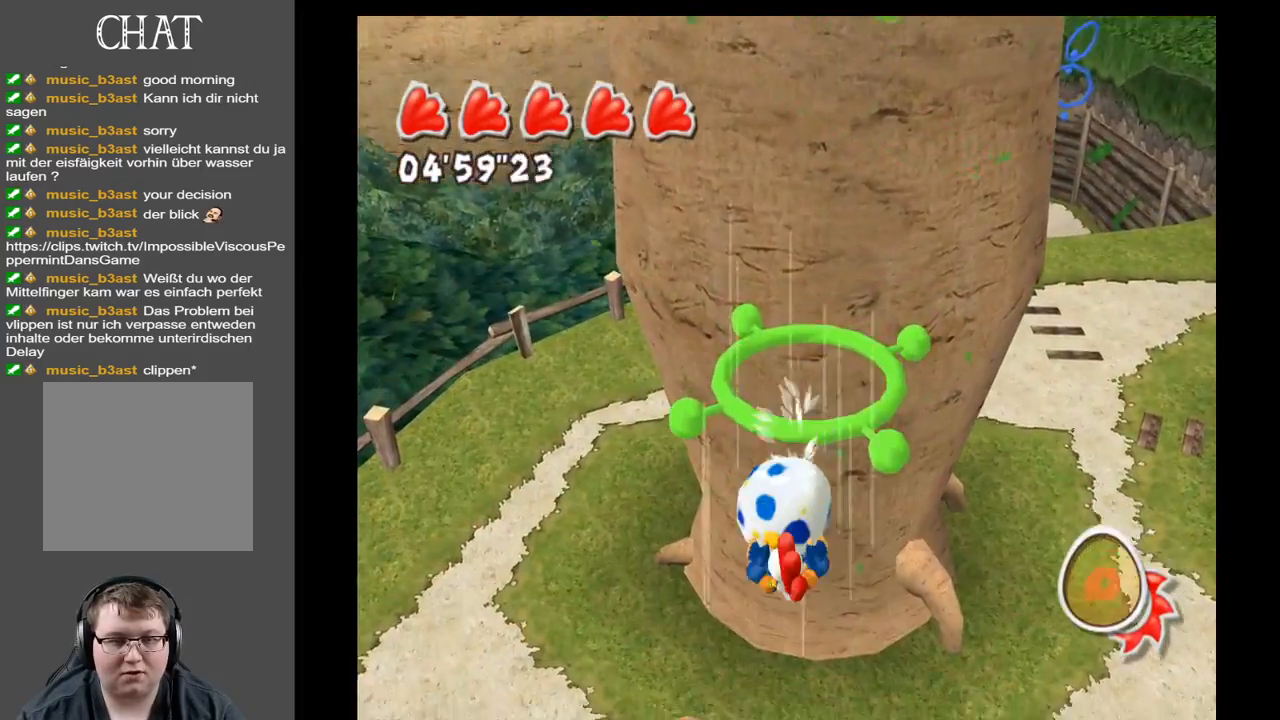
{"buttons": [], "left_stick": "up-right", "right_stick": "center", "events": [[467, "left_stick", "up-right"]]}
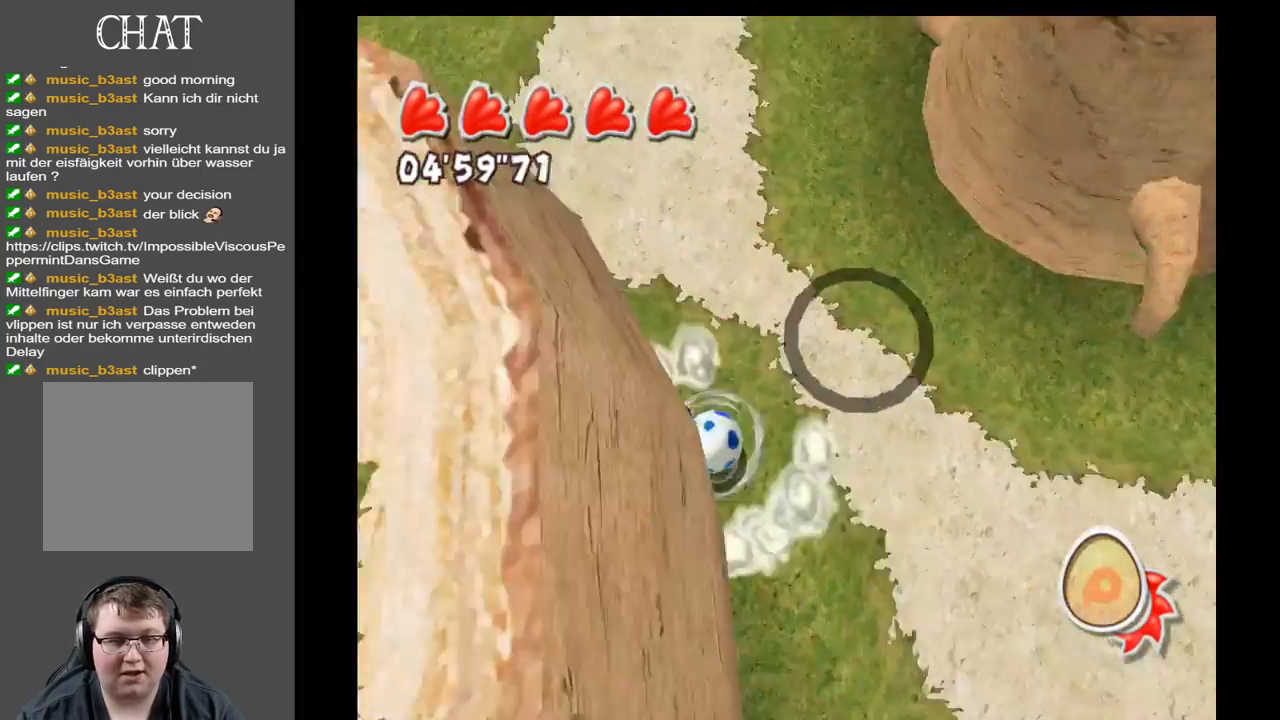
{"buttons": [], "left_stick": "down", "right_stick": "left", "events": [[67, "left_stick", "right"], [200, "left_stick", "down-right"], [300, "right_stick", "left"], [483, "left_stick", "down"]]}
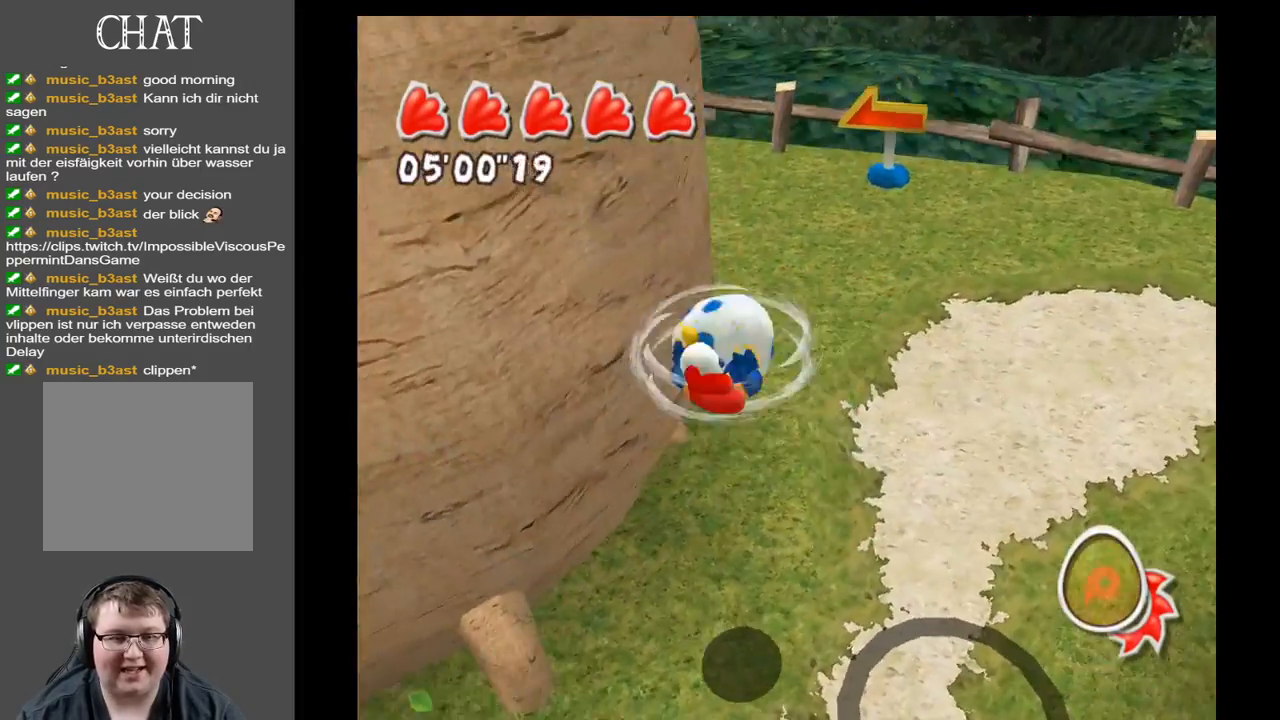
{"buttons": [], "left_stick": "left", "right_stick": "left", "events": [[83, "left_stick", "down-left"], [433, "left_stick", "left"]]}
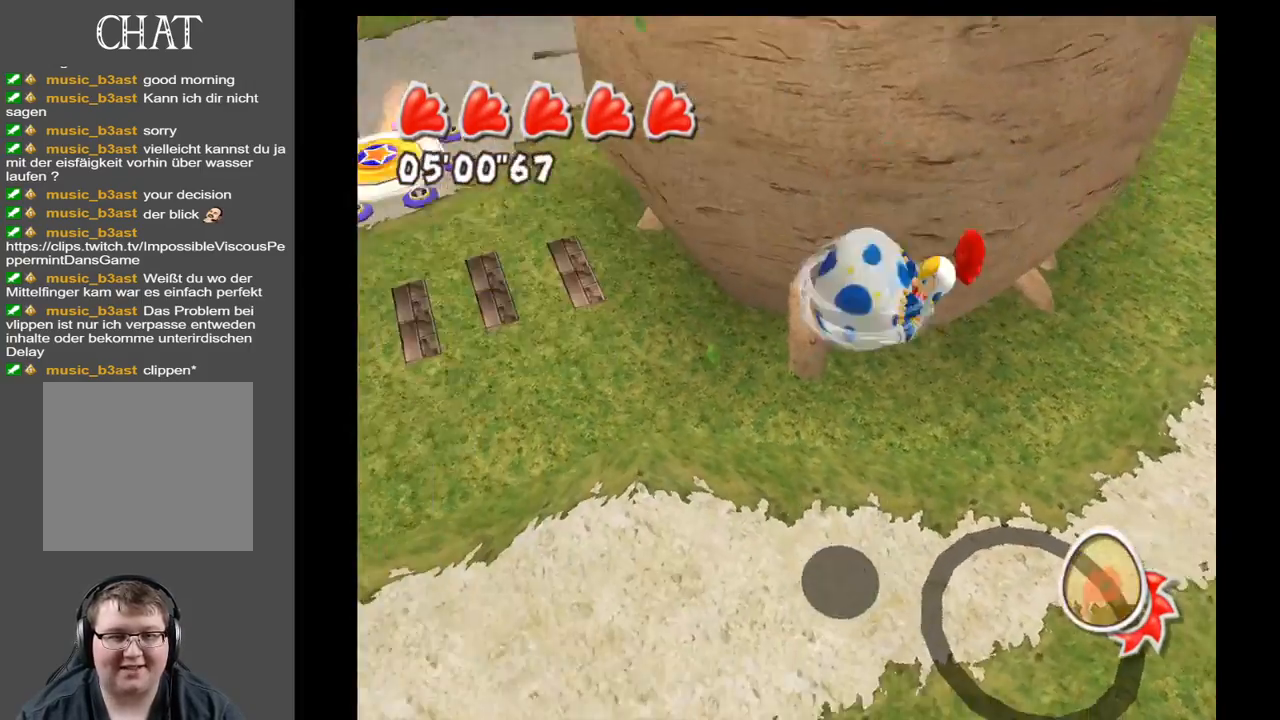
{"buttons": [], "left_stick": "up", "right_stick": "left", "events": [[83, "left_stick", "up-left"], [267, "left_stick", "up"]]}
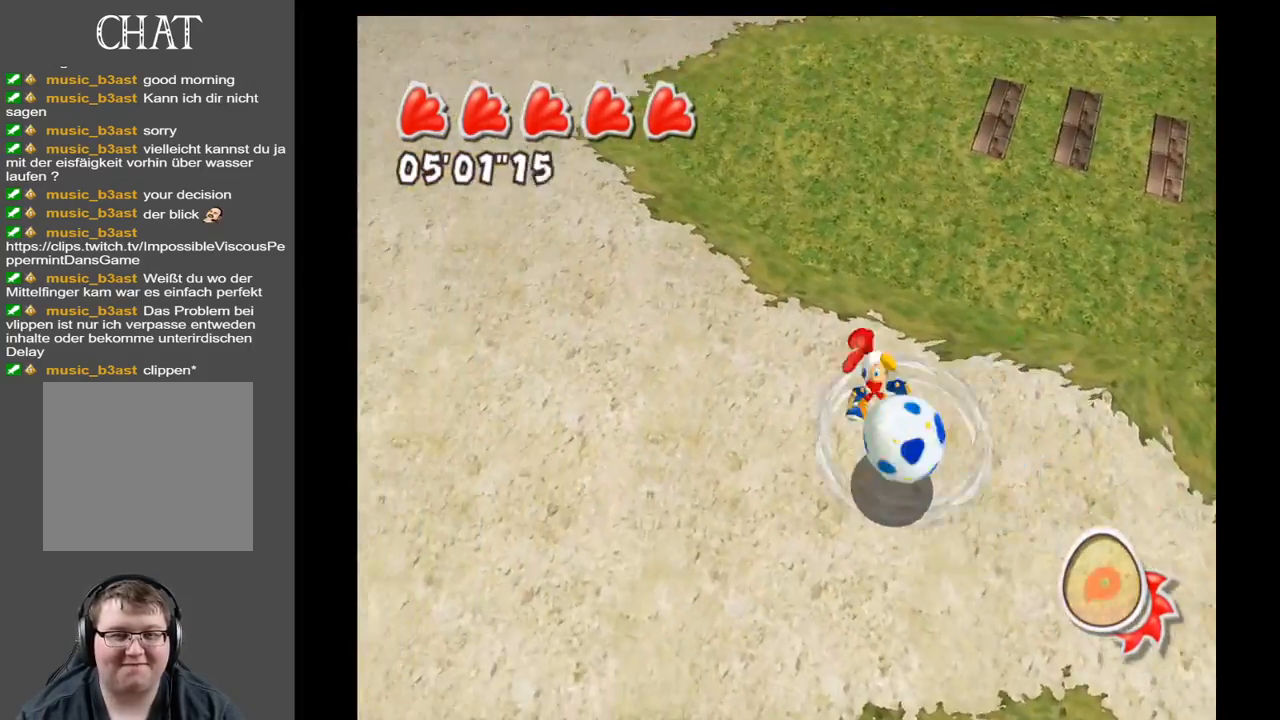
{"buttons": [], "left_stick": "up", "right_stick": "center", "events": [[183, "right_stick", "center"]]}
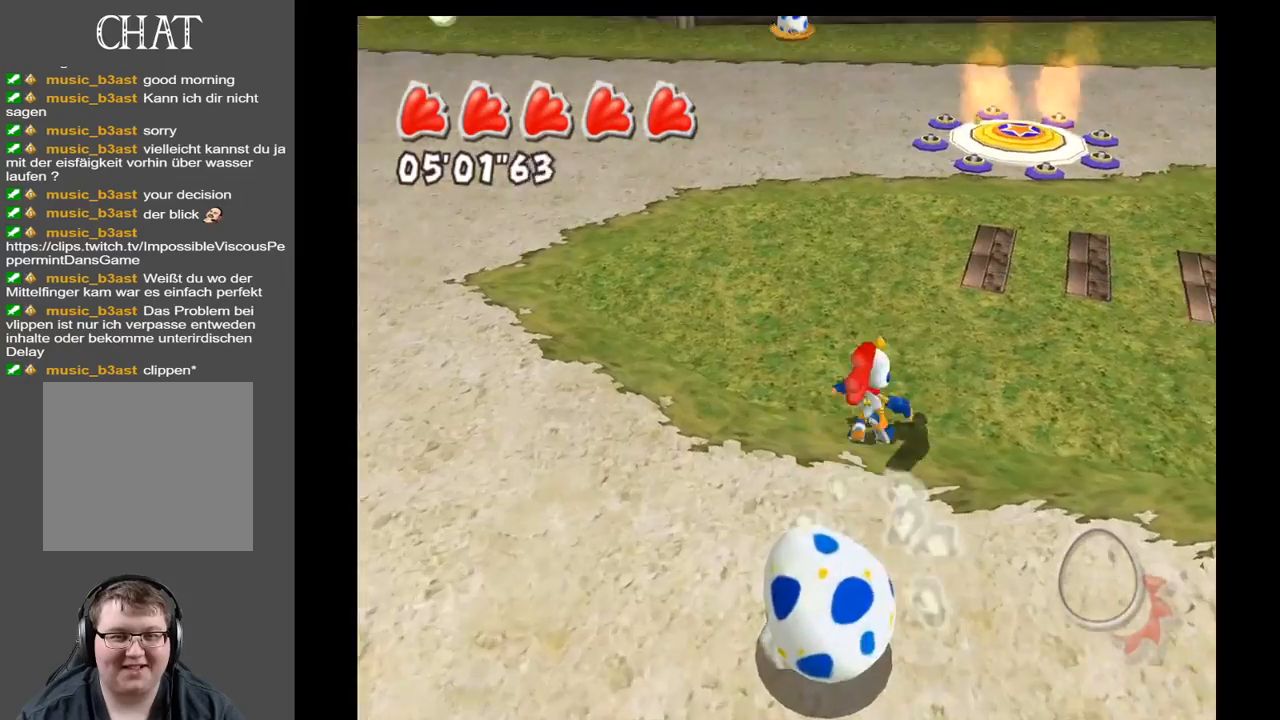
{"buttons": [], "left_stick": "down-left", "right_stick": "center", "events": [[17, "left_stick", "right"], [100, "left_stick", "down"], [417, "left_stick", "down-left"]]}
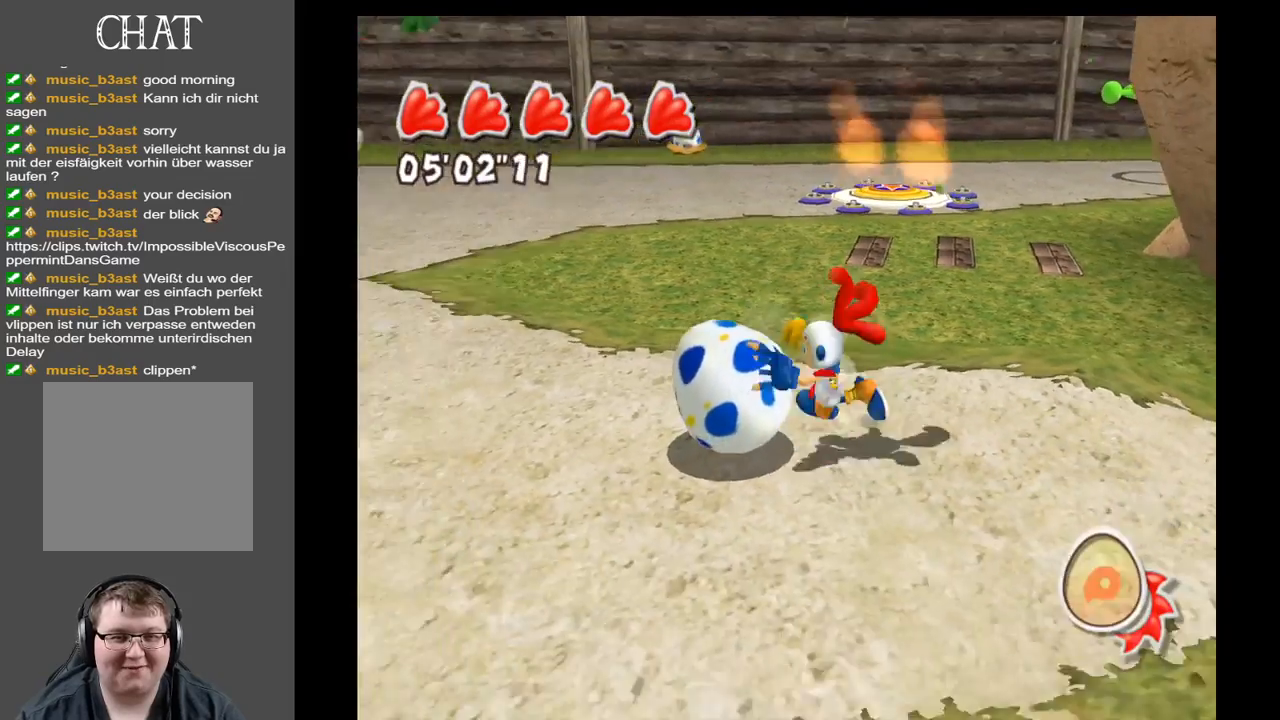
{"buttons": [], "left_stick": "up-right", "right_stick": "right", "events": [[50, "left_stick", "up-left"], [167, "left_stick", "up"], [300, "left_stick", "up-right"], [400, "right_stick", "right"]]}
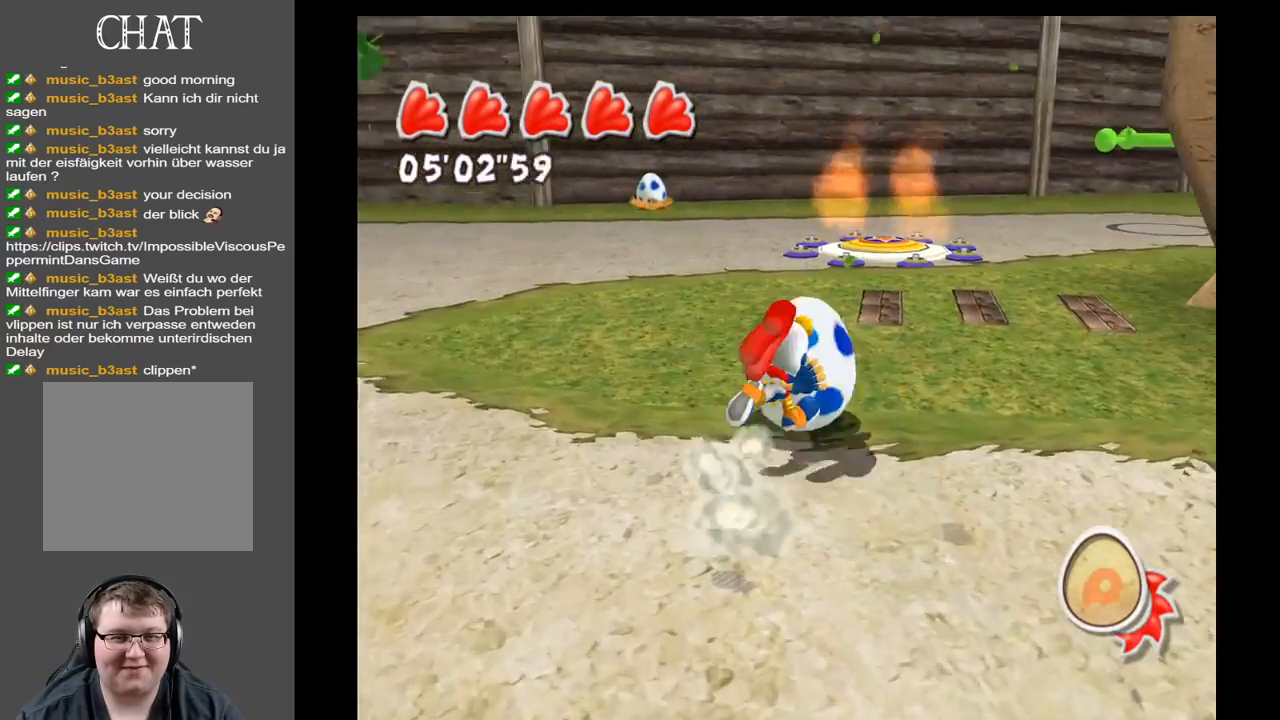
{"buttons": [], "left_stick": "up", "right_stick": "center", "events": [[217, "left_stick", "up"], [317, "right_stick", "center"]]}
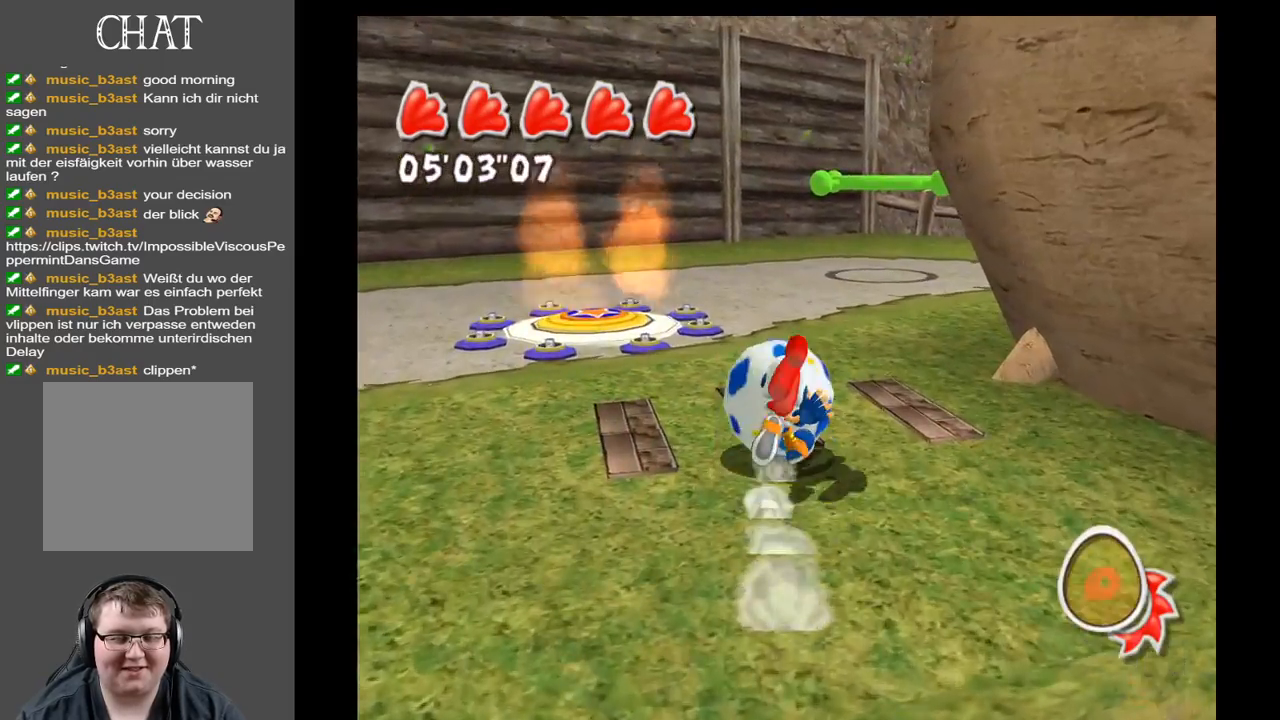
{"buttons": [], "left_stick": "up", "right_stick": "right", "events": [[400, "right_stick", "right"]]}
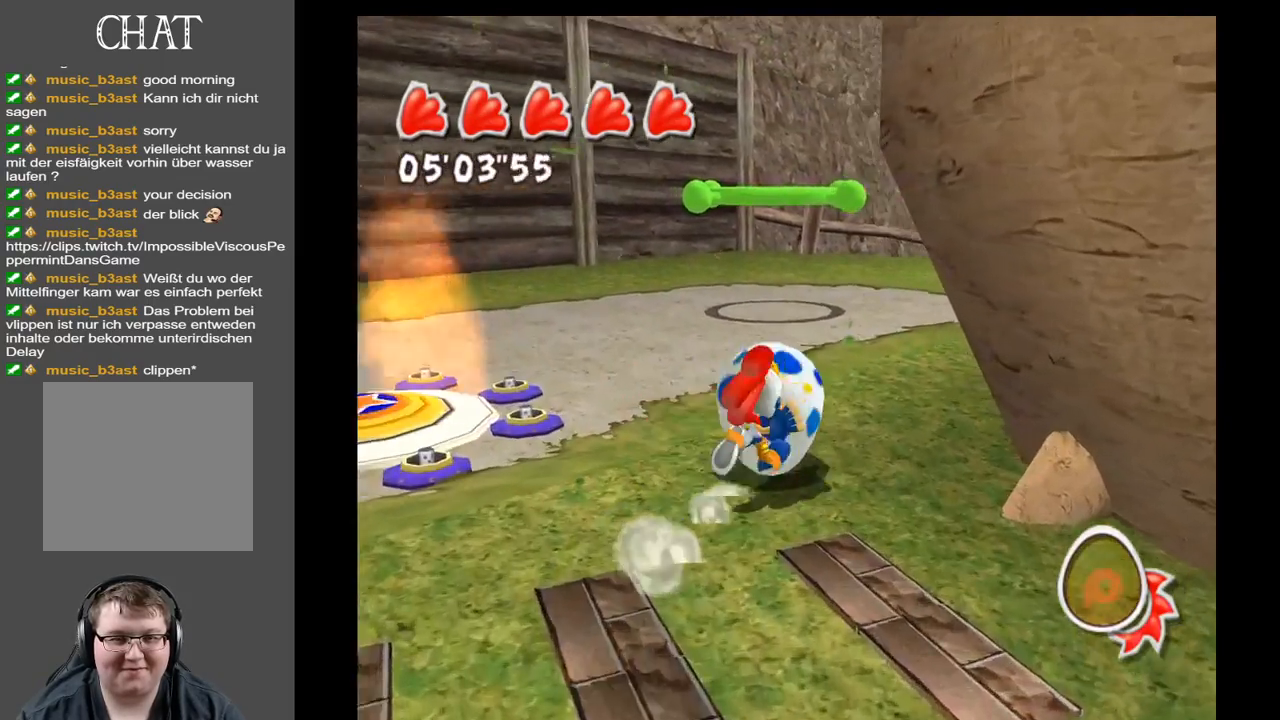
{"buttons": [], "left_stick": "up", "right_stick": "center", "events": [[133, "right_stick", "center"]]}
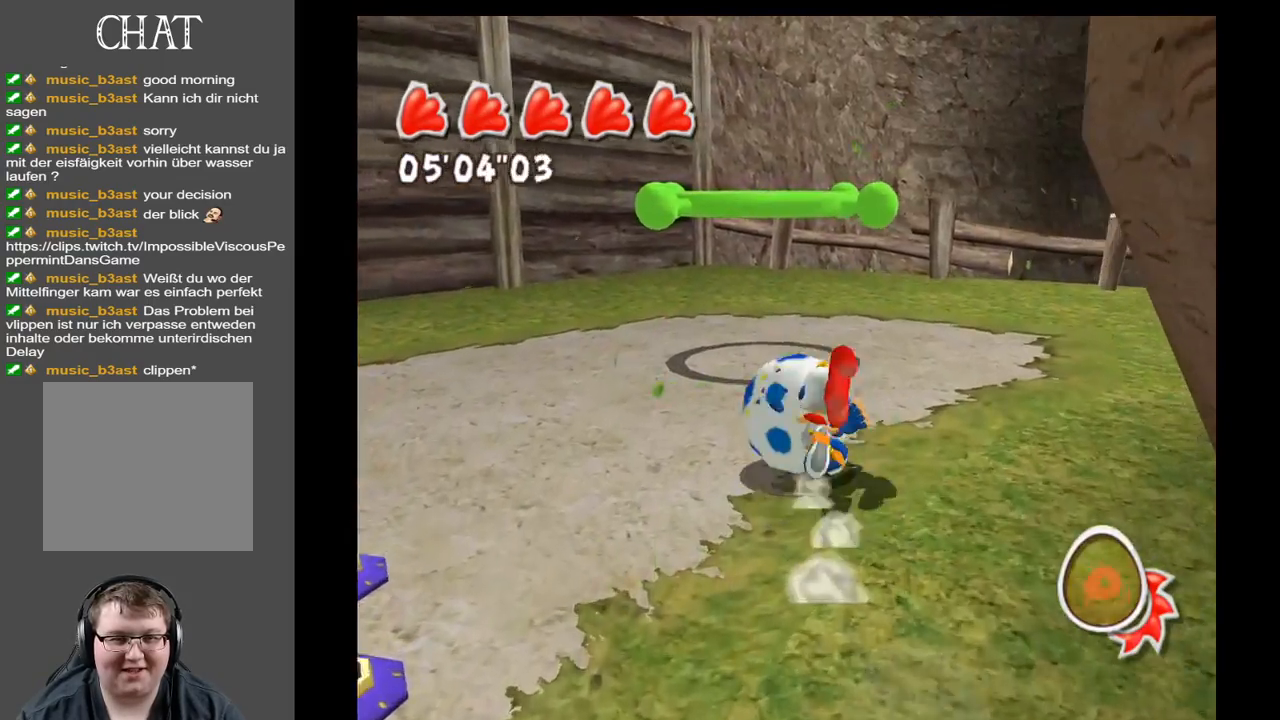
{"buttons": [], "left_stick": "up-right", "right_stick": "center", "events": [[200, "A", "down"], [433, "left_stick", "up-right"], [467, "A", "up"]]}
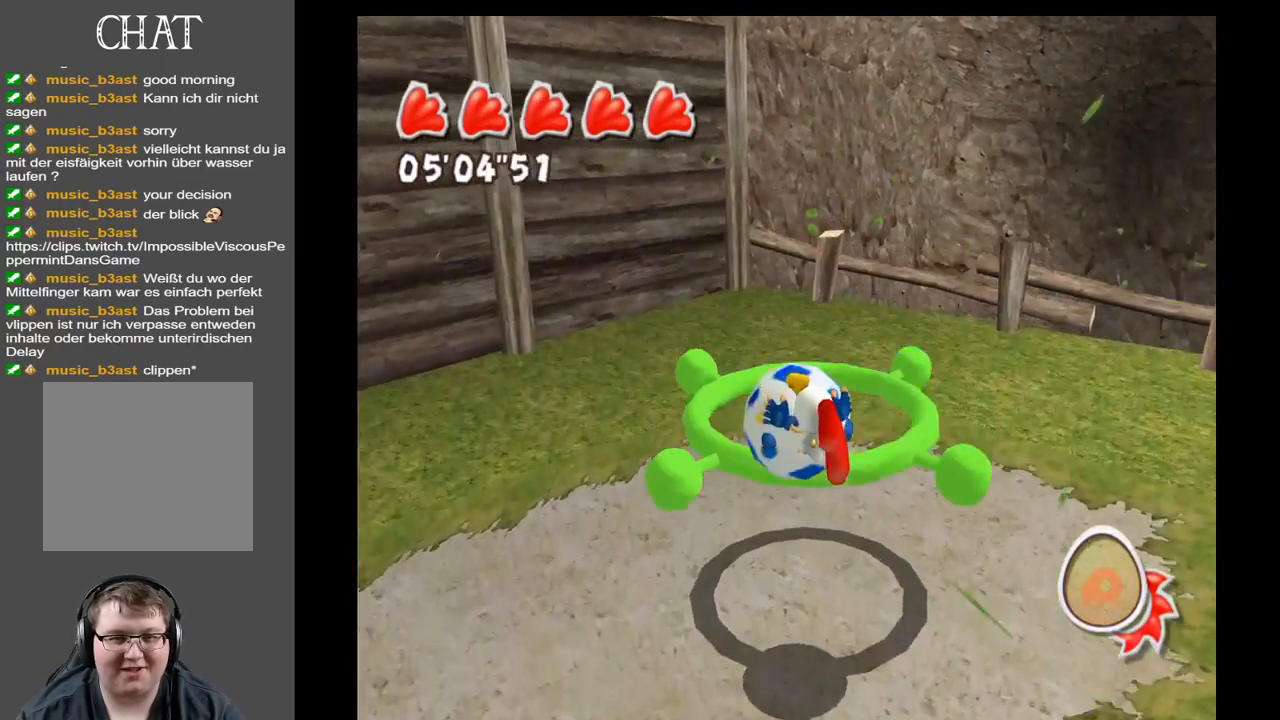
{"buttons": [], "left_stick": "down-right", "right_stick": "right", "events": [[283, "right_stick", "right"], [317, "left_stick", "right"], [417, "left_stick", "down-right"]]}
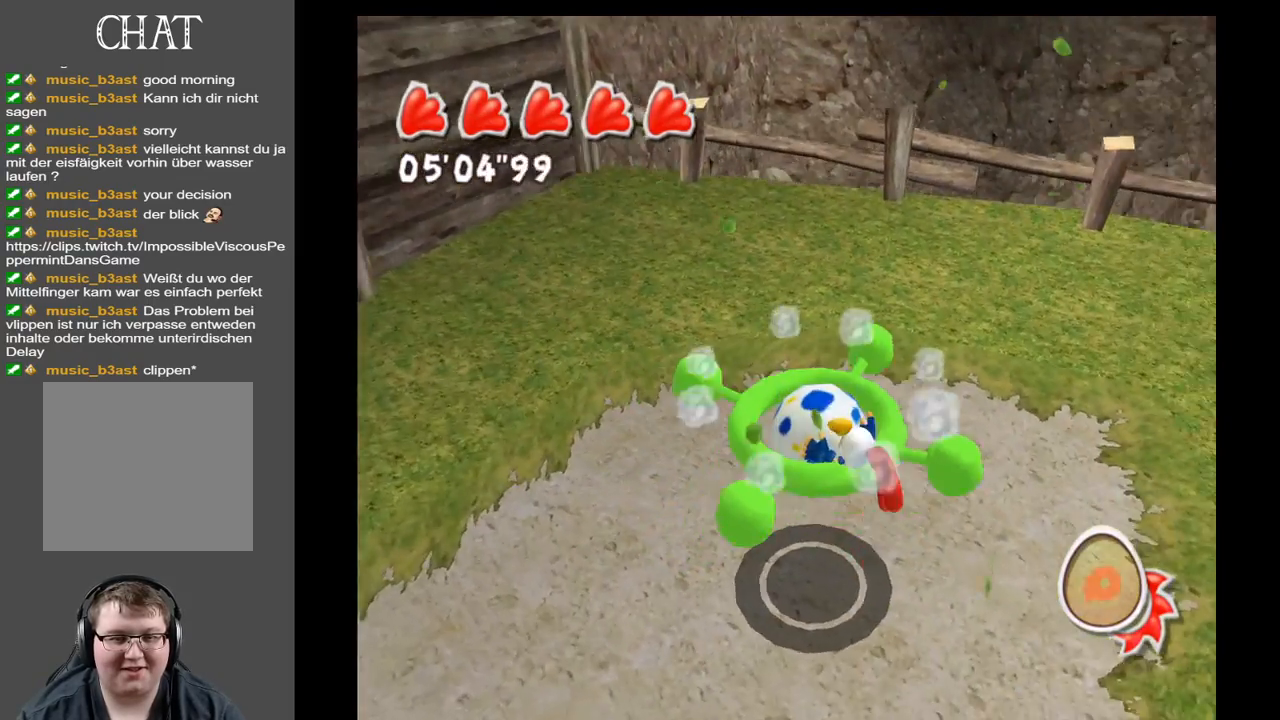
{"buttons": [], "left_stick": "right", "right_stick": "right", "events": [[233, "left_stick", "right"]]}
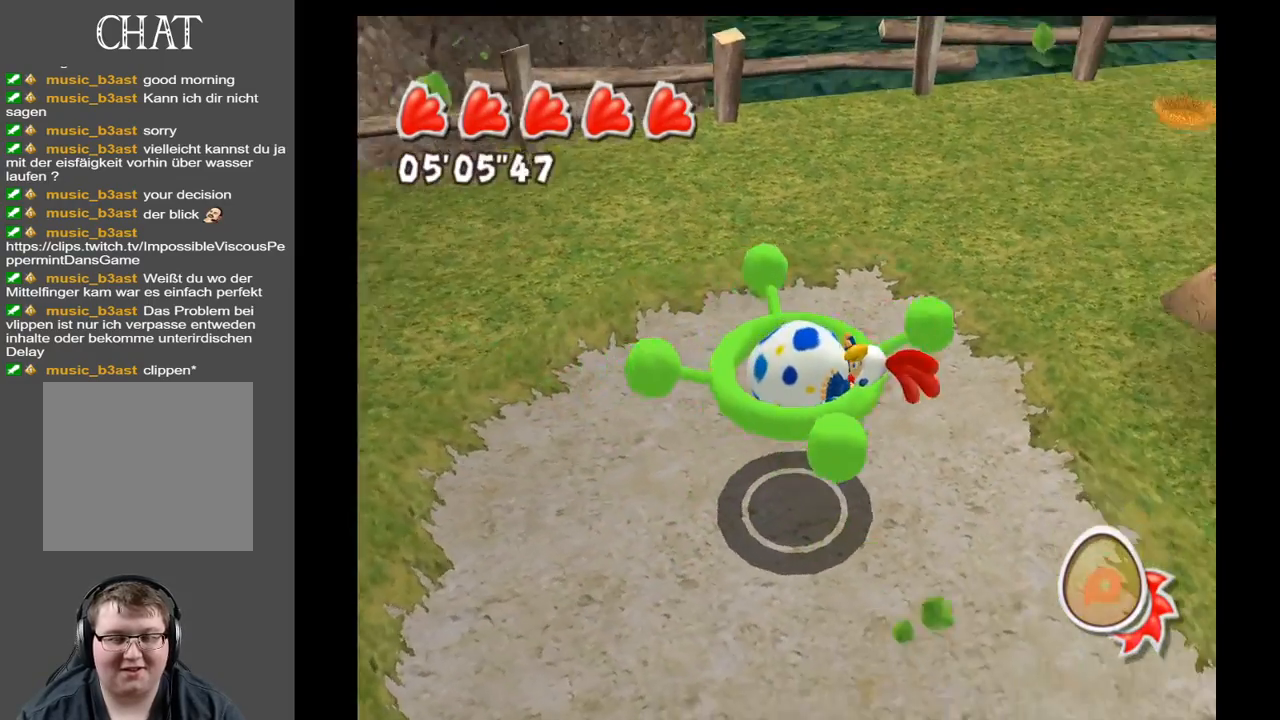
{"buttons": ["A"], "left_stick": "up-right", "right_stick": "right", "events": [[150, "left_stick", "up-right"], [350, "A", "down"]]}
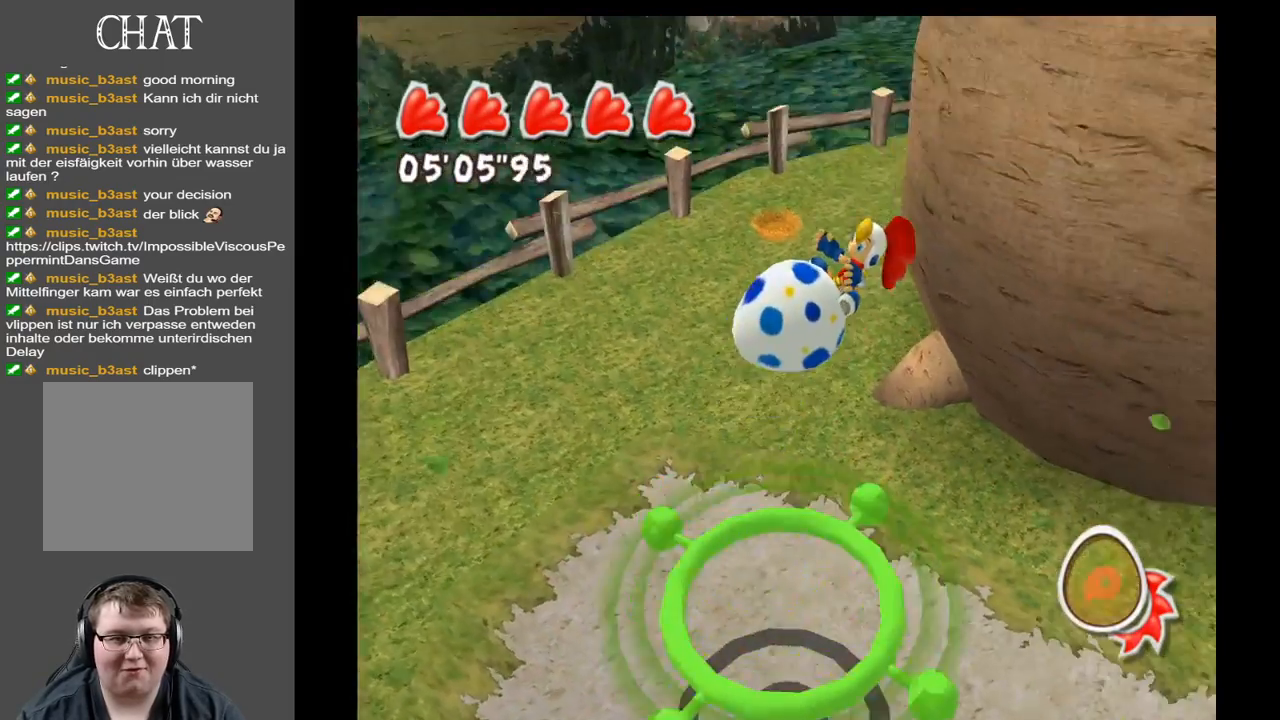
{"buttons": ["A"], "left_stick": "up-right", "right_stick": "right", "events": []}
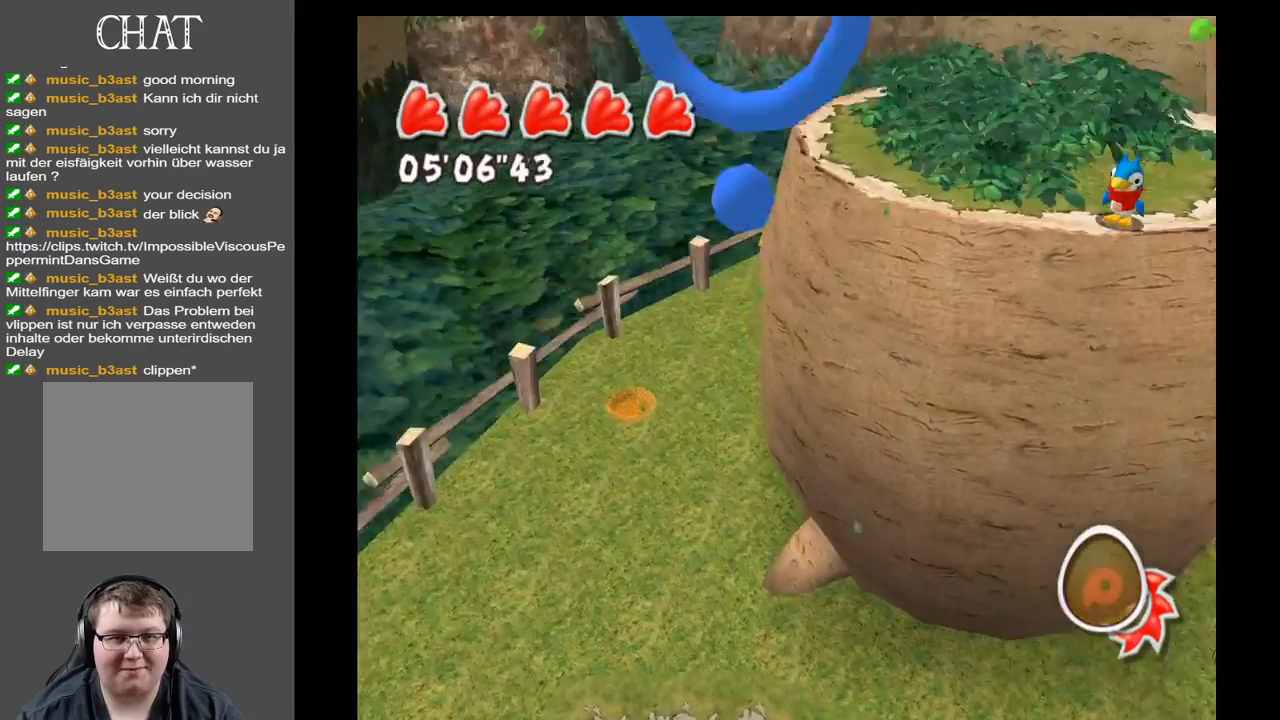
{"buttons": [], "left_stick": "up", "right_stick": "right", "events": [[200, "A", "up"], [450, "left_stick", "up"]]}